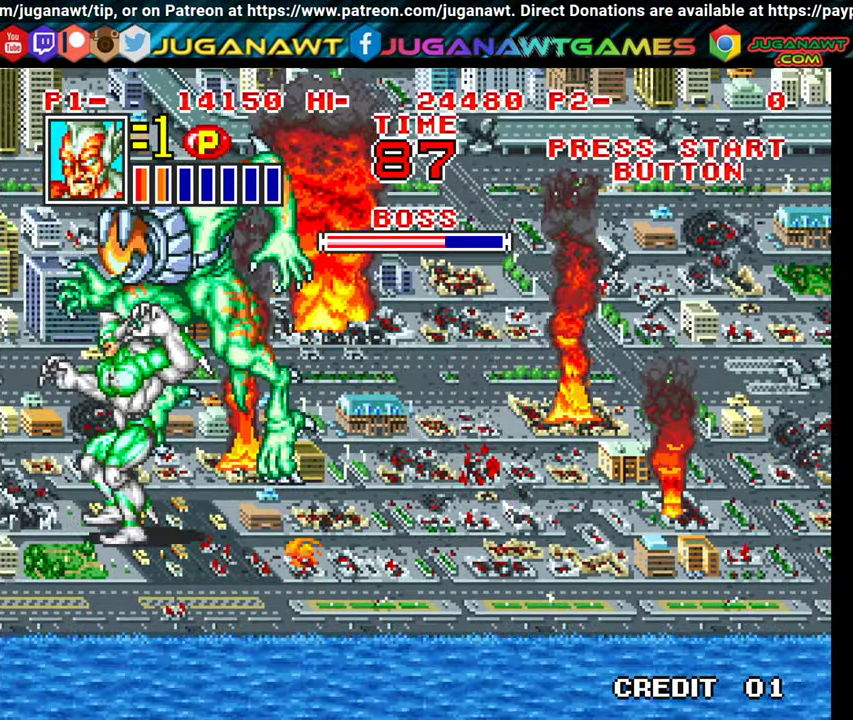
Gameplay with a controller (Xbox layout); each line is a JSON object with the inputs held at the frame after it. "events" lists button and stick changes between this image and that frame as [ms after this image, input, new state], when the widget could be followed in between. Not read: left_stick right_stick.
{"buttons": [], "events": [[16, "X", "down"], [83, "X", "up"], [150, "DPAD_UP", "up"], [183, "X", "down"], [266, "X", "up"], [350, "X", "down"], [366, "DPAD_LEFT", "up"], [433, "X", "up"]]}
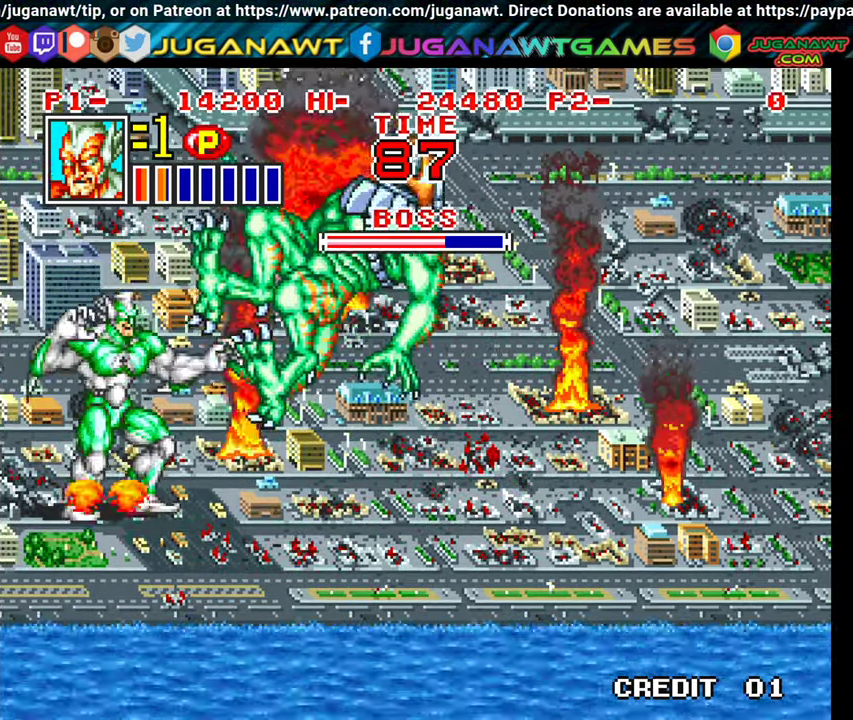
{"buttons": ["DPAD_UP"], "events": [[33, "DPAD_RIGHT", "down"], [33, "X", "down"], [116, "X", "up"], [233, "DPAD_RIGHT", "up"], [233, "DPAD_UP", "down"]]}
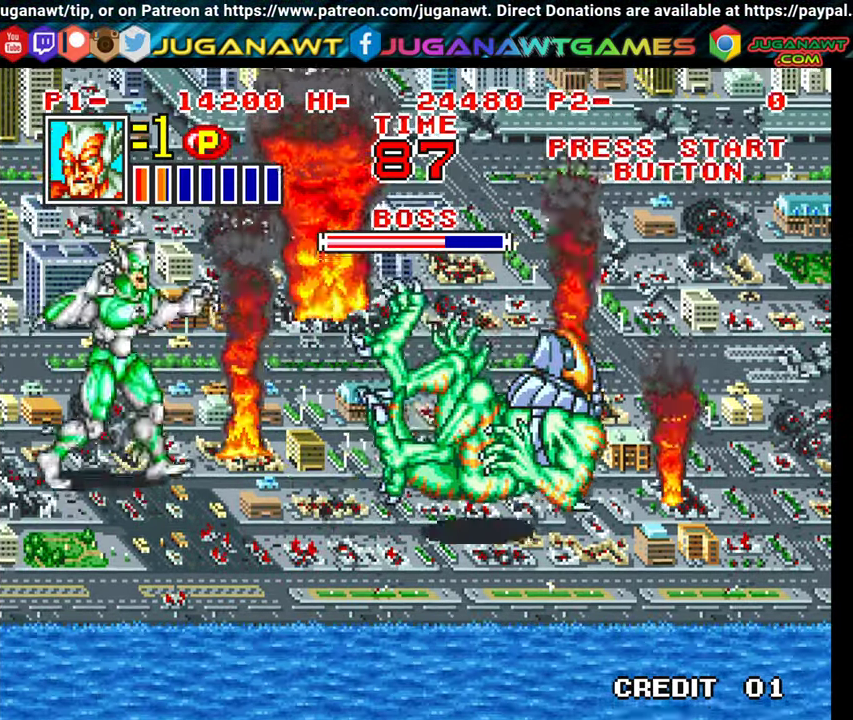
{"buttons": ["DPAD_LEFT"], "events": [[83, "DPAD_RIGHT", "down"], [316, "DPAD_RIGHT", "up"], [350, "DPAD_LEFT", "down"], [450, "DPAD_UP", "up"]]}
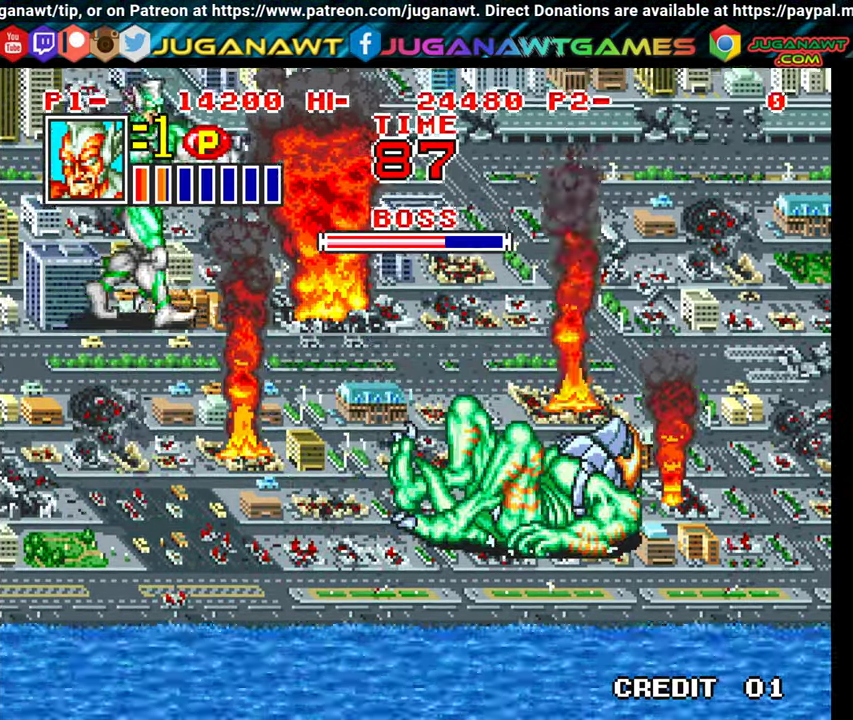
{"buttons": ["DPAD_UP", "DPAD_RIGHT"], "events": [[133, "DPAD_UP", "down"], [233, "DPAD_LEFT", "up"], [266, "DPAD_RIGHT", "down"]]}
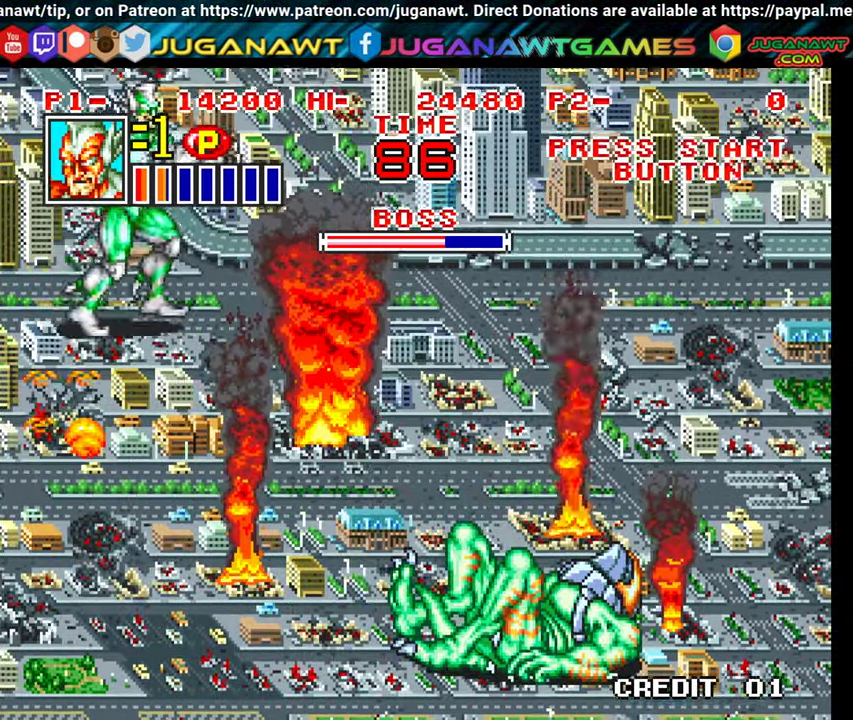
{"buttons": ["DPAD_RIGHT"], "events": [[233, "DPAD_UP", "up"]]}
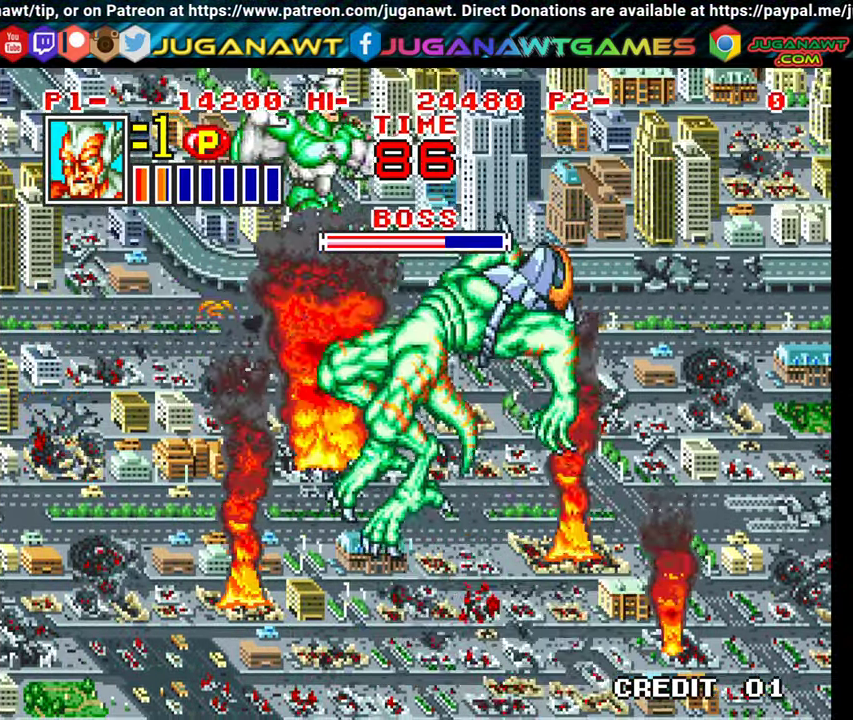
{"buttons": ["DPAD_DOWN", "DPAD_RIGHT"], "events": [[233, "DPAD_DOWN", "down"]]}
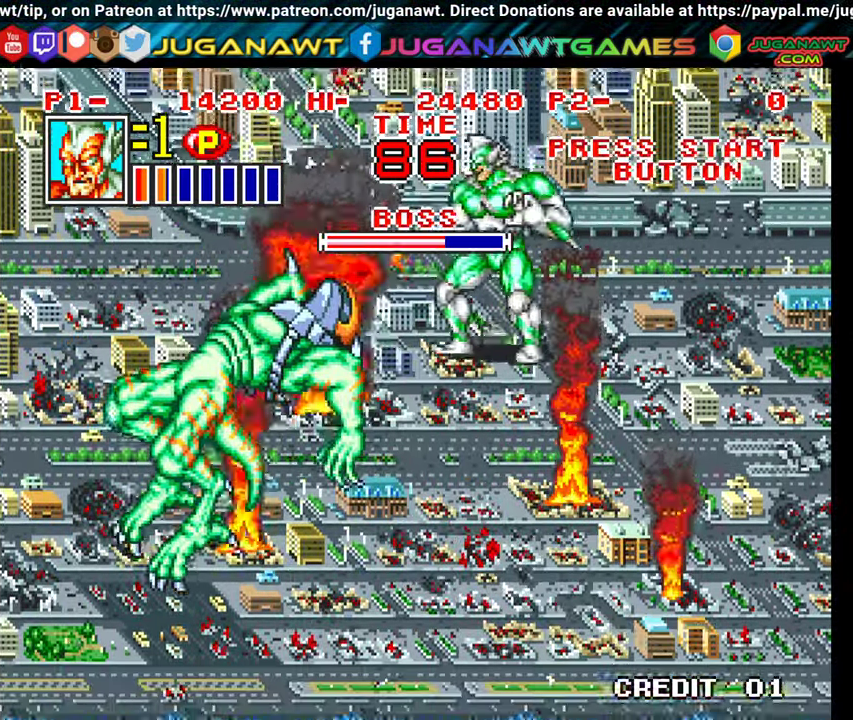
{"buttons": ["DPAD_DOWN", "DPAD_RIGHT"], "events": []}
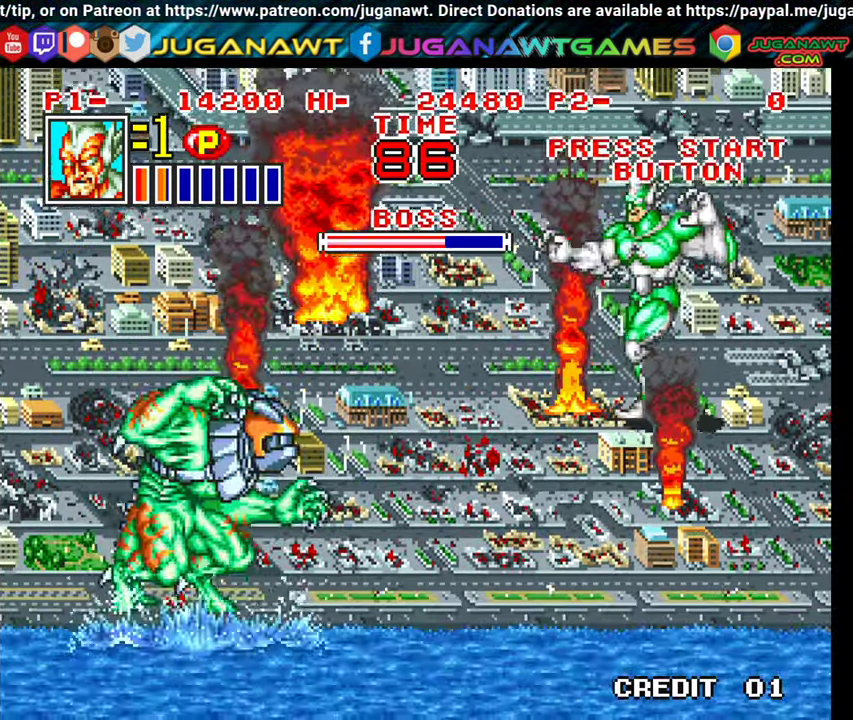
{"buttons": ["A", "DPAD_DOWN", "DPAD_LEFT"], "events": [[233, "DPAD_RIGHT", "up"], [300, "DPAD_LEFT", "down"], [417, "A", "down"]]}
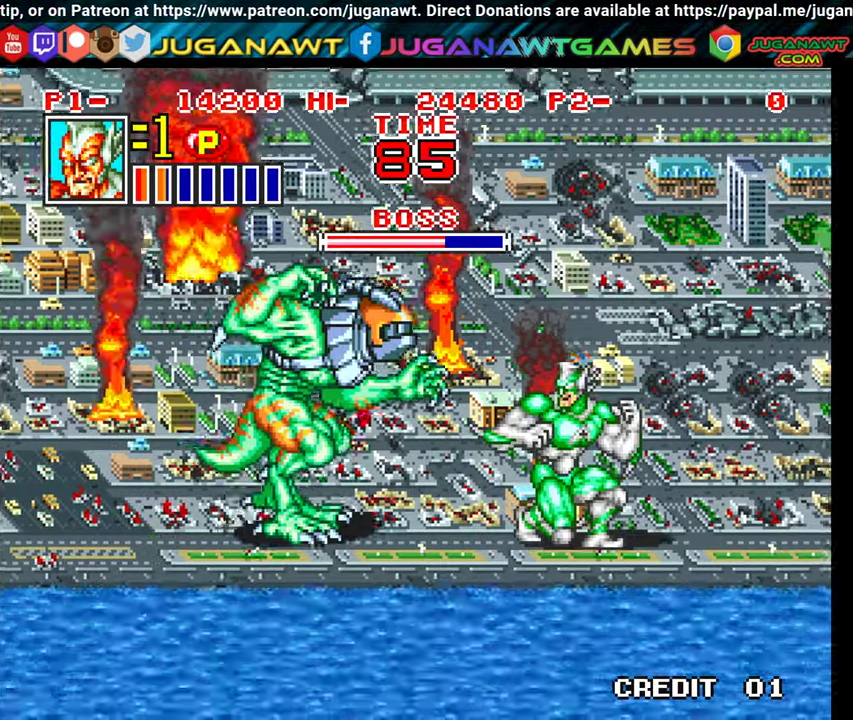
{"buttons": ["A", "DPAD_DOWN", "DPAD_LEFT"], "events": [[33, "A", "up"], [117, "A", "down"], [200, "A", "up"], [283, "A", "down"], [383, "A", "up"], [450, "A", "down"]]}
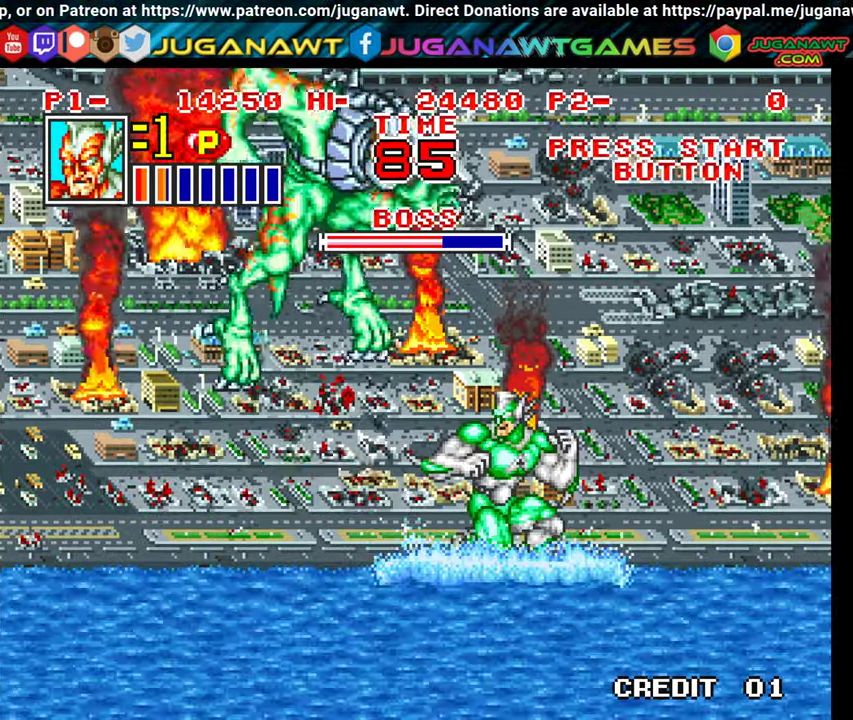
{"buttons": ["DPAD_UP", "DPAD_LEFT"], "events": [[50, "A", "up"], [117, "A", "down"], [217, "A", "up"], [400, "DPAD_DOWN", "up"], [467, "DPAD_UP", "down"]]}
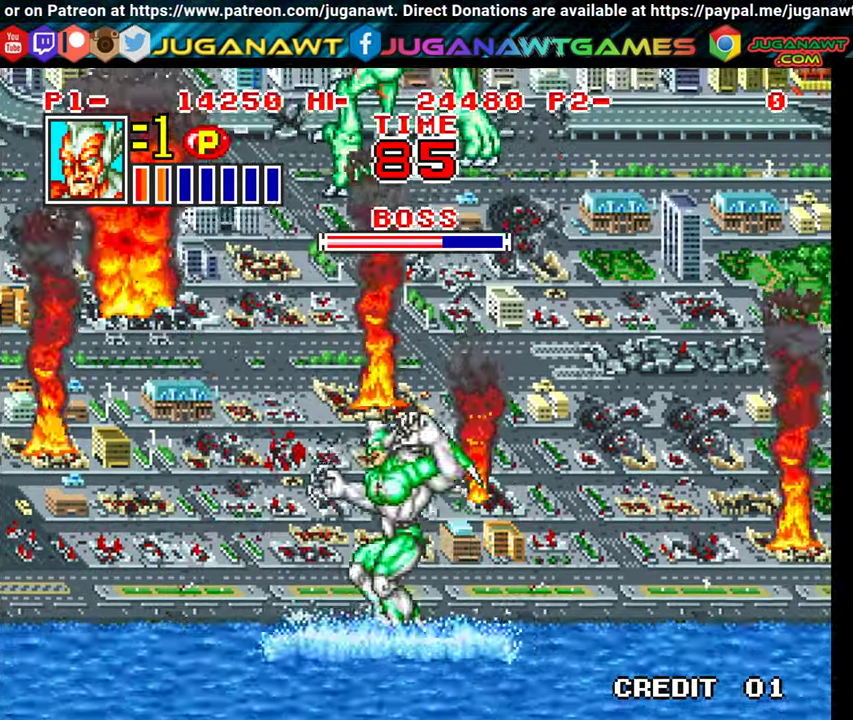
{"buttons": ["DPAD_UP"], "events": [[267, "DPAD_LEFT", "up"], [400, "DPAD_RIGHT", "down"], [483, "DPAD_RIGHT", "up"]]}
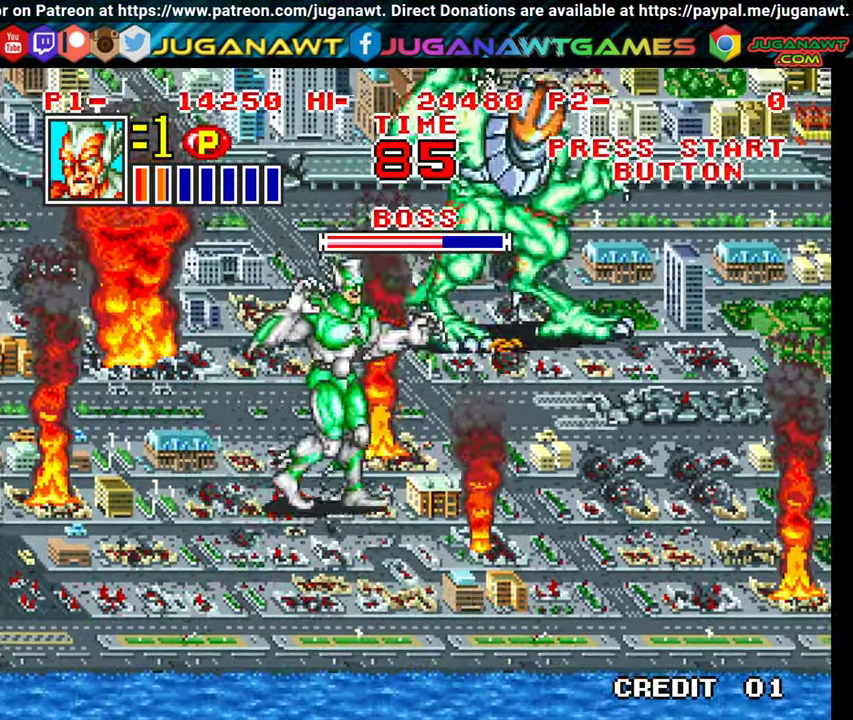
{"buttons": ["DPAD_UP"], "events": [[167, "X", "down"], [250, "X", "up"], [367, "X", "down"], [450, "X", "up"]]}
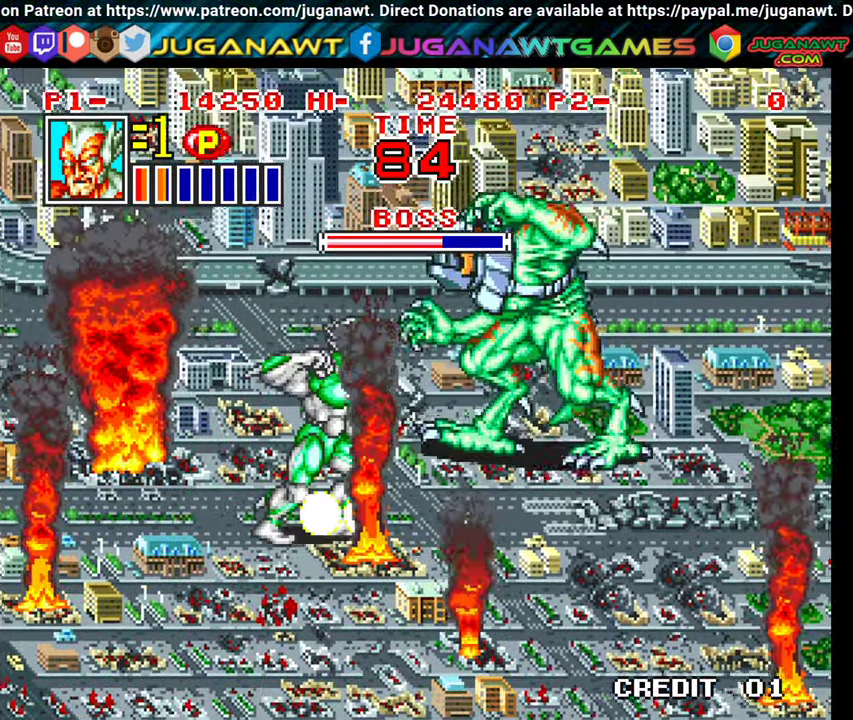
{"buttons": ["X"], "events": [[50, "X", "down"], [150, "X", "up"], [217, "X", "down"], [283, "DPAD_UP", "up"], [333, "X", "up"], [417, "X", "down"]]}
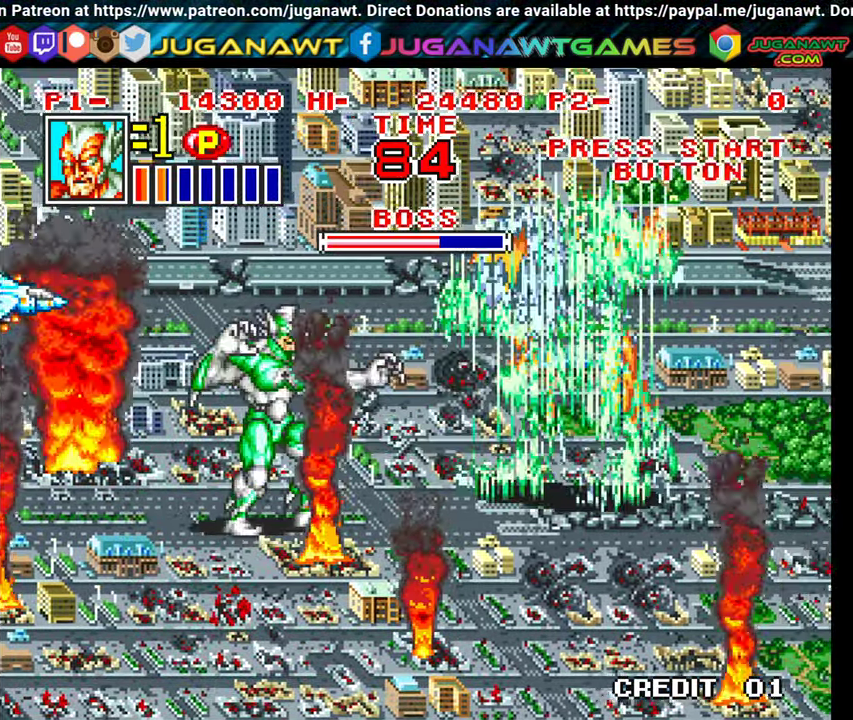
{"buttons": ["DPAD_DOWN", "DPAD_RIGHT"], "events": [[17, "X", "up"], [83, "X", "down"], [200, "X", "up"], [267, "DPAD_DOWN", "down"], [267, "DPAD_RIGHT", "down"]]}
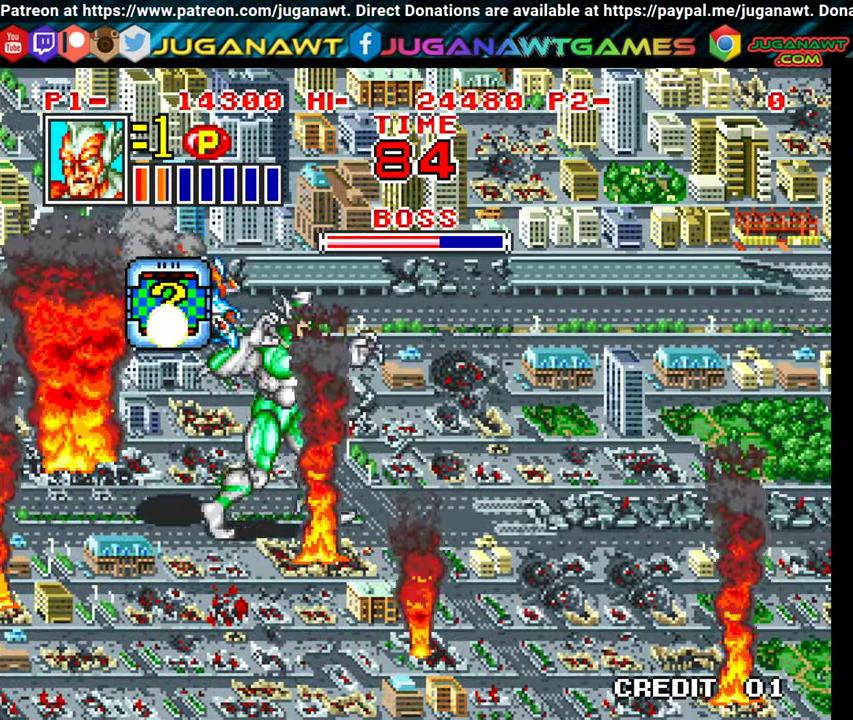
{"buttons": ["DPAD_LEFT"], "events": [[50, "DPAD_RIGHT", "up"], [67, "DPAD_DOWN", "up"], [100, "DPAD_LEFT", "down"], [167, "DPAD_UP", "down"], [200, "X", "down"], [217, "DPAD_LEFT", "up"], [300, "X", "up"], [417, "DPAD_LEFT", "down"], [450, "DPAD_UP", "up"]]}
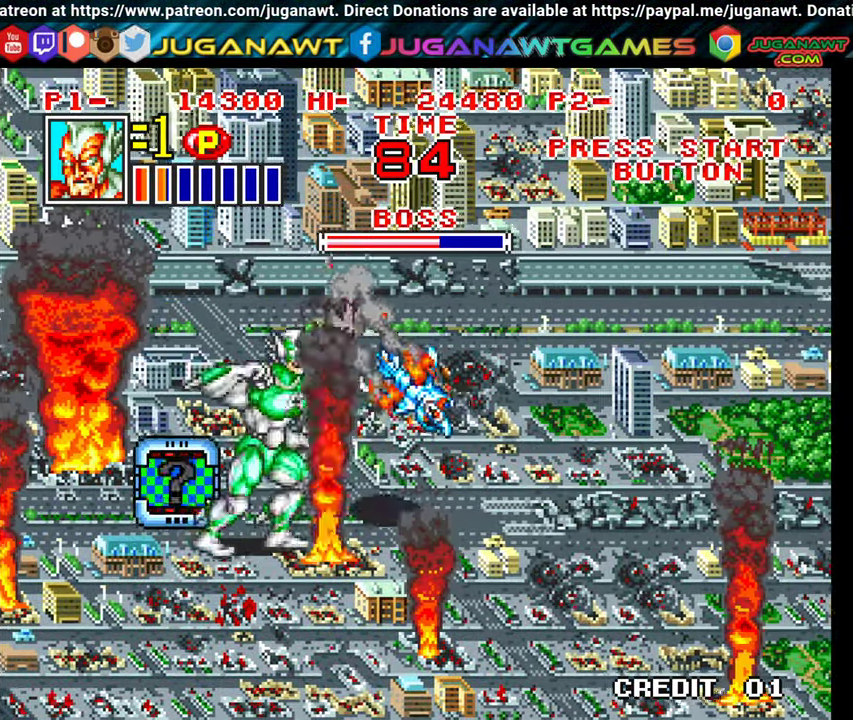
{"buttons": ["DPAD_DOWN", "DPAD_RIGHT"], "events": [[233, "DPAD_UP", "down"], [367, "DPAD_UP", "up"], [417, "DPAD_DOWN", "down"], [467, "DPAD_LEFT", "up"], [500, "DPAD_RIGHT", "down"]]}
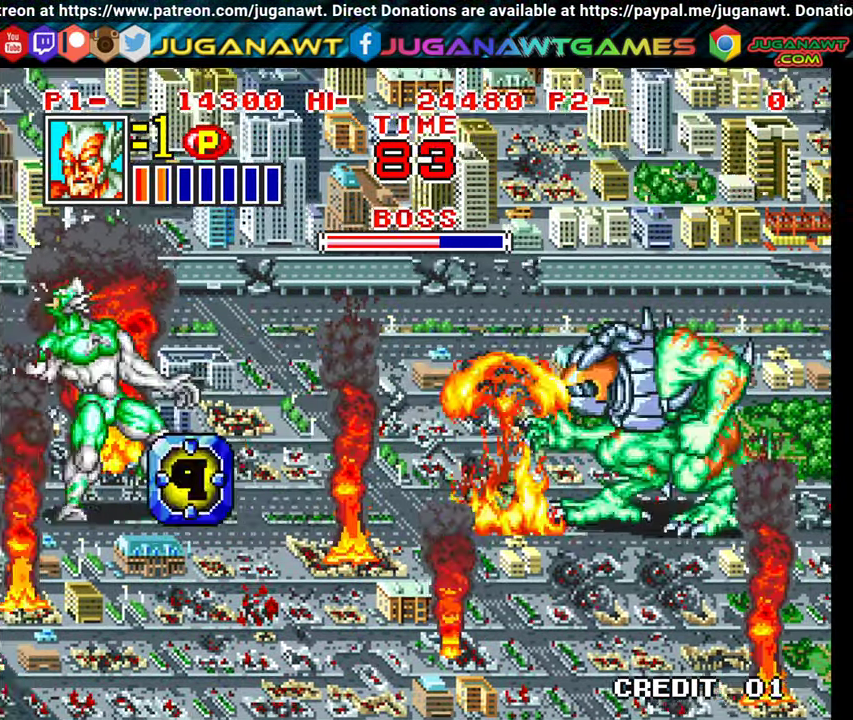
{"buttons": ["DPAD_DOWN"], "events": [[117, "DPAD_DOWN", "up"], [217, "DPAD_RIGHT", "up"], [217, "DPAD_UP", "down"], [267, "DPAD_UP", "up"], [300, "DPAD_DOWN", "down"]]}
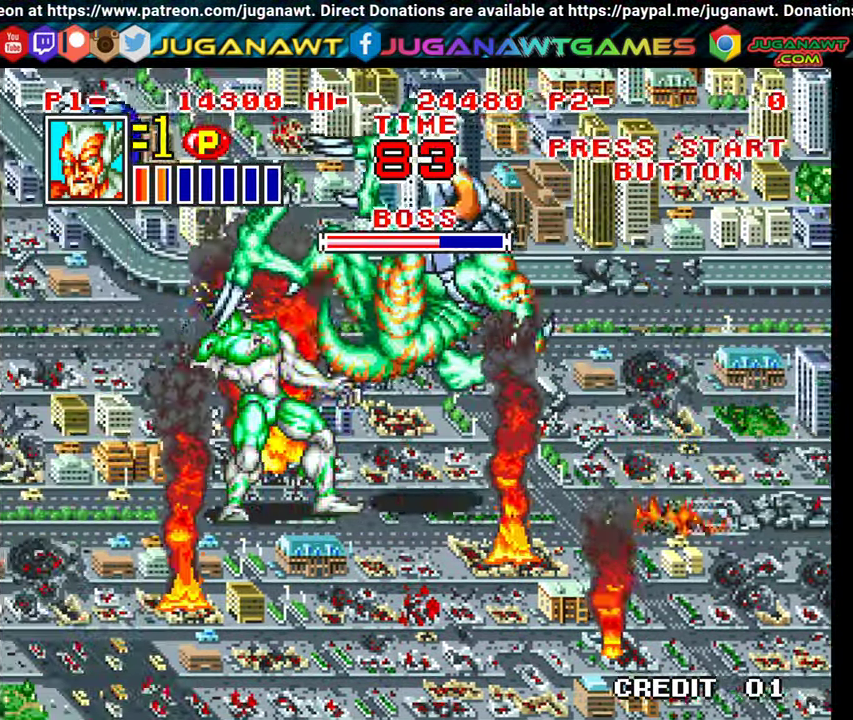
{"buttons": ["A", "DPAD_DOWN", "DPAD_LEFT"], "events": [[17, "DPAD_LEFT", "down"], [67, "A", "down"], [150, "A", "up"], [267, "A", "down"], [350, "A", "up"], [434, "A", "down"]]}
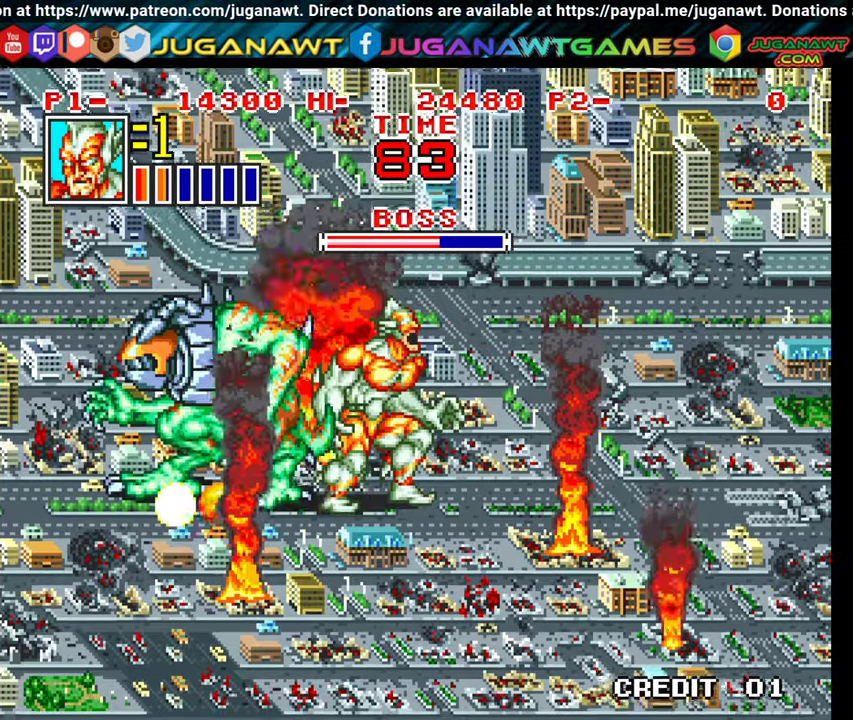
{"buttons": ["A", "DPAD_LEFT"], "events": [[17, "A", "up"], [100, "A", "down"], [184, "A", "up"], [250, "A", "down"], [250, "DPAD_DOWN", "up"], [367, "A", "up"], [450, "A", "down"]]}
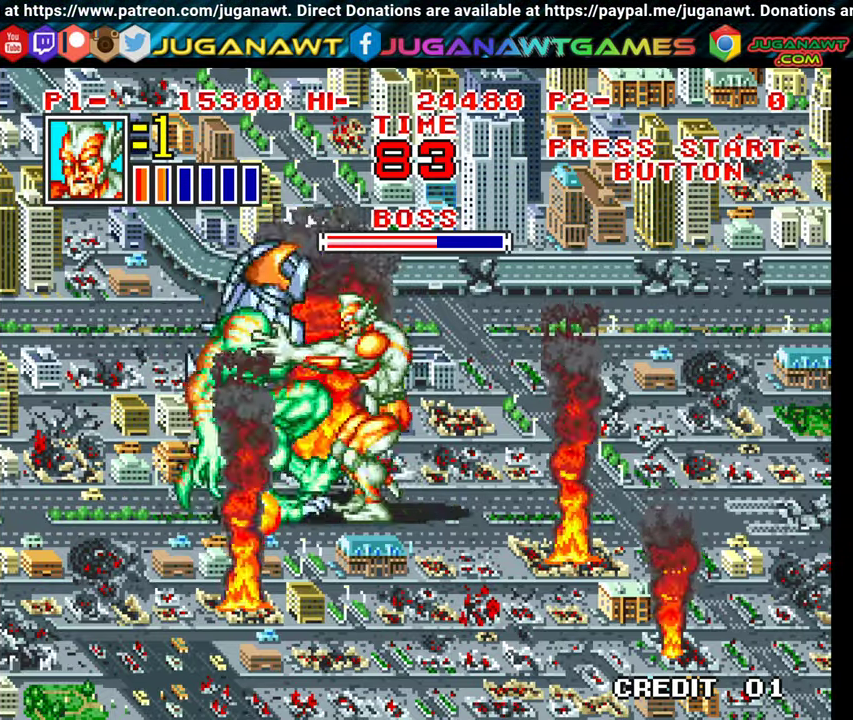
{"buttons": ["A", "X"], "events": [[17, "A", "up"], [67, "DPAD_LEFT", "up"], [117, "DPAD_DOWN", "down"], [117, "DPAD_RIGHT", "down"], [134, "A", "down"], [134, "DPAD_DOWN", "up"], [134, "X", "down"], [217, "A", "up"], [217, "DPAD_RIGHT", "up"], [217, "X", "up"], [250, "DPAD_LEFT", "down"], [284, "A", "down"], [300, "X", "down"], [334, "DPAD_DOWN", "down"], [334, "DPAD_LEFT", "up"], [367, "DPAD_RIGHT", "down"], [384, "A", "up"], [384, "X", "up"], [417, "DPAD_DOWN", "up"], [467, "A", "down"], [467, "DPAD_RIGHT", "up"], [467, "X", "down"]]}
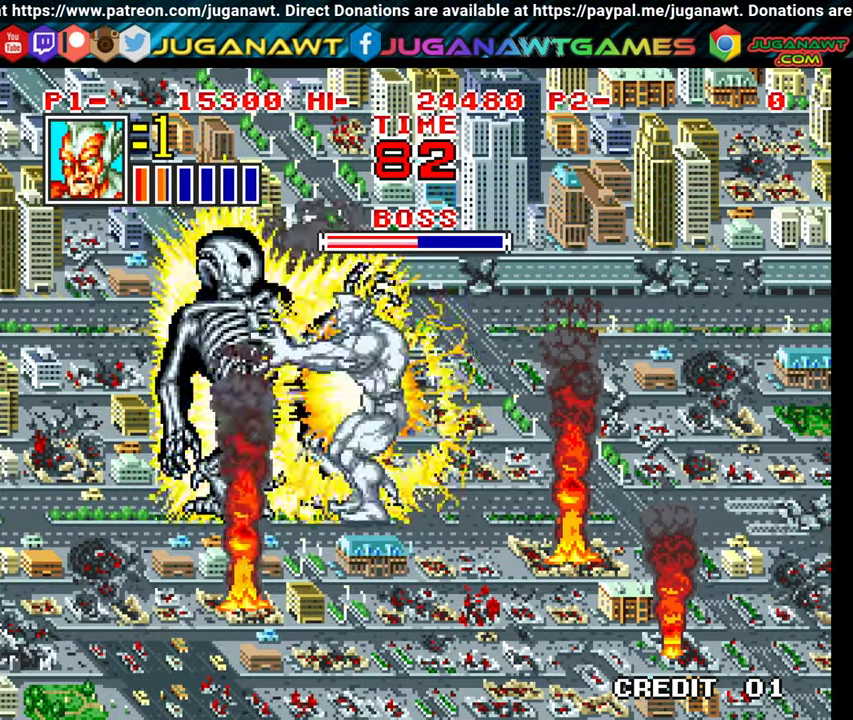
{"buttons": ["DPAD_RIGHT"], "events": [[34, "X", "up"], [50, "A", "up"], [50, "DPAD_RIGHT", "down"]]}
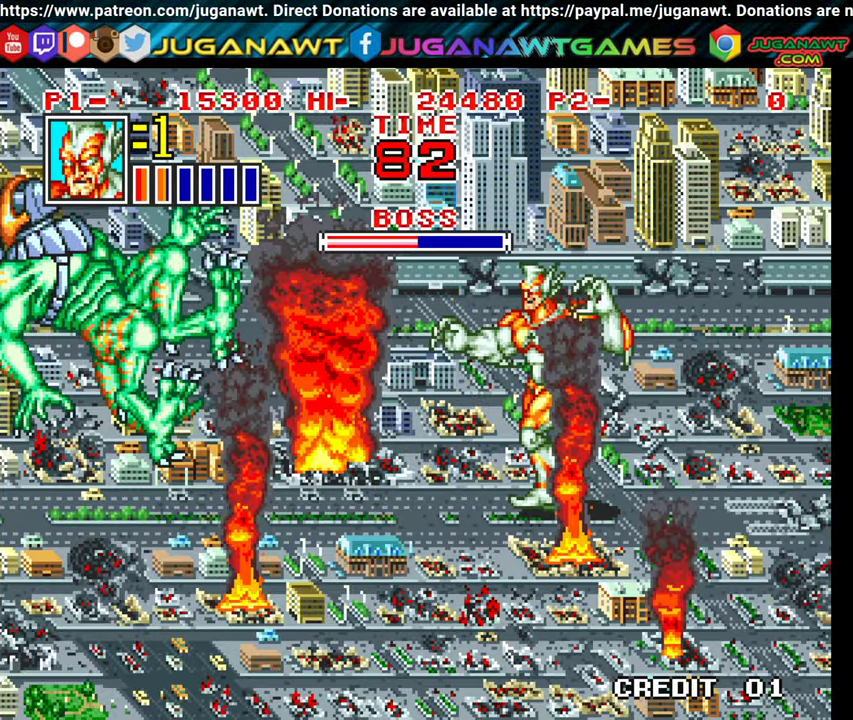
{"buttons": ["X", "DPAD_RIGHT"], "events": [[134, "DPAD_UP", "down"], [234, "DPAD_UP", "up"], [300, "X", "down"]]}
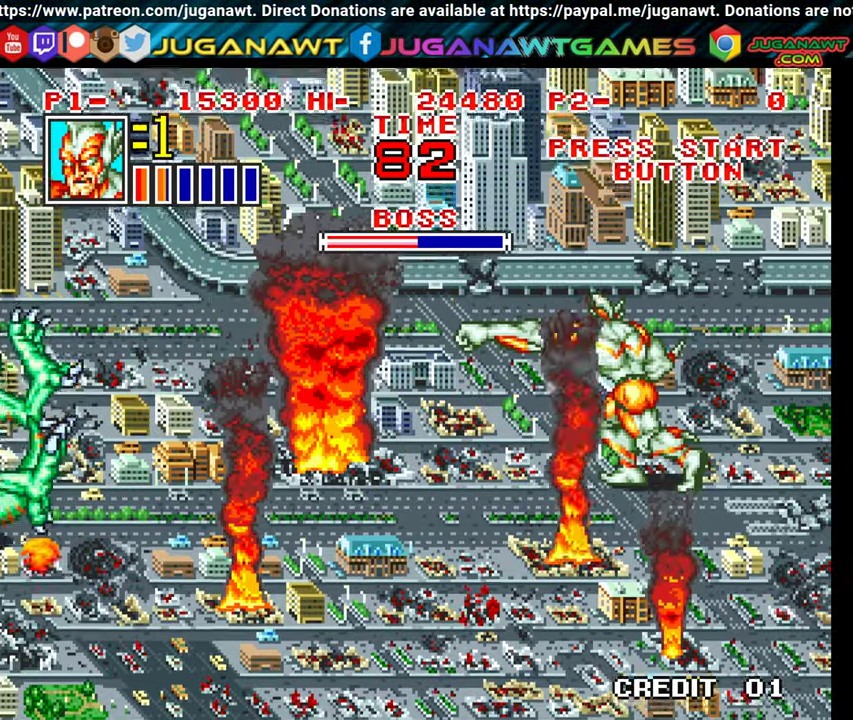
{"buttons": ["X", "DPAD_RIGHT"], "events": [[250, "DPAD_DOWN", "down"], [450, "DPAD_DOWN", "up"]]}
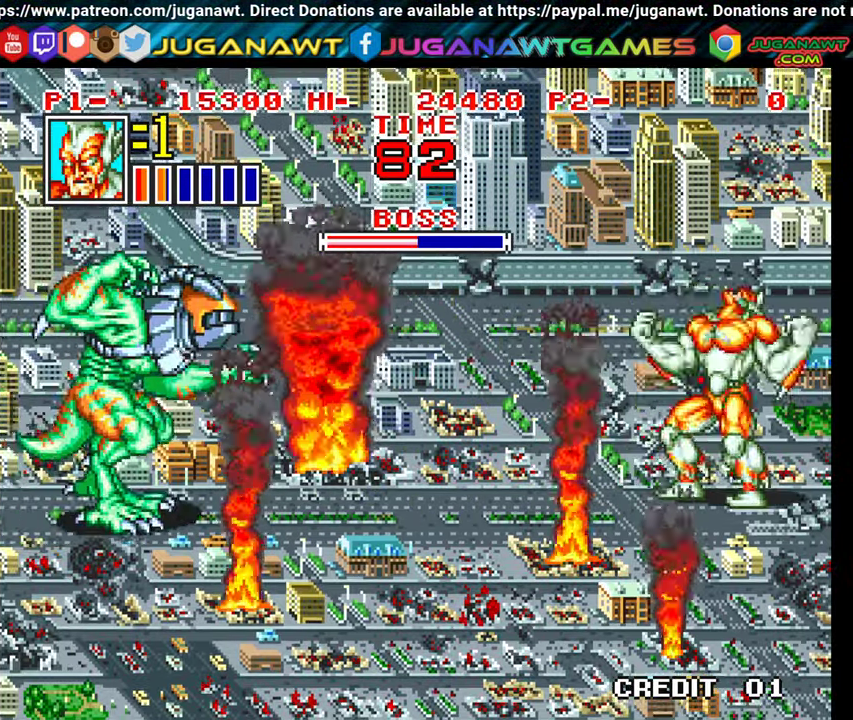
{"buttons": ["DPAD_RIGHT"], "events": [[450, "X", "up"]]}
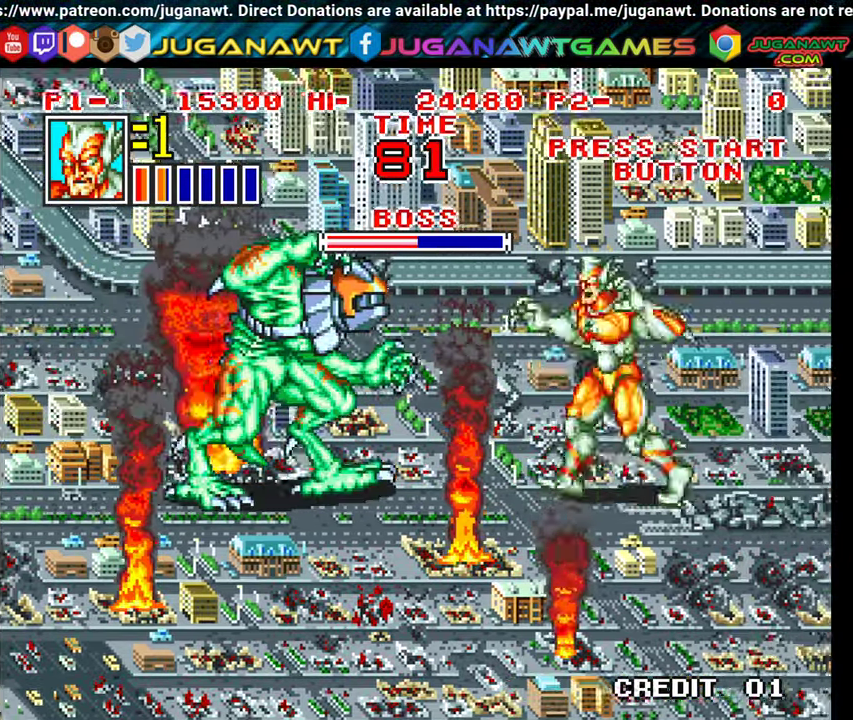
{"buttons": ["DPAD_RIGHT"], "events": [[50, "X", "down"], [134, "X", "up"], [250, "X", "down"], [300, "X", "up"], [400, "X", "down"], [500, "X", "up"]]}
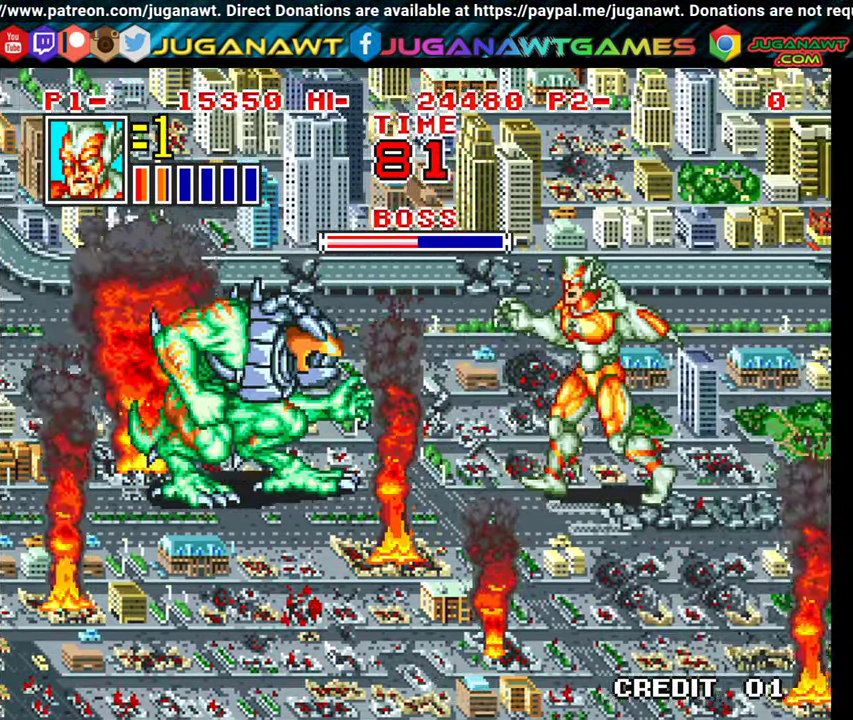
{"buttons": ["DPAD_DOWN", "DPAD_RIGHT"], "events": [[200, "DPAD_DOWN", "down"]]}
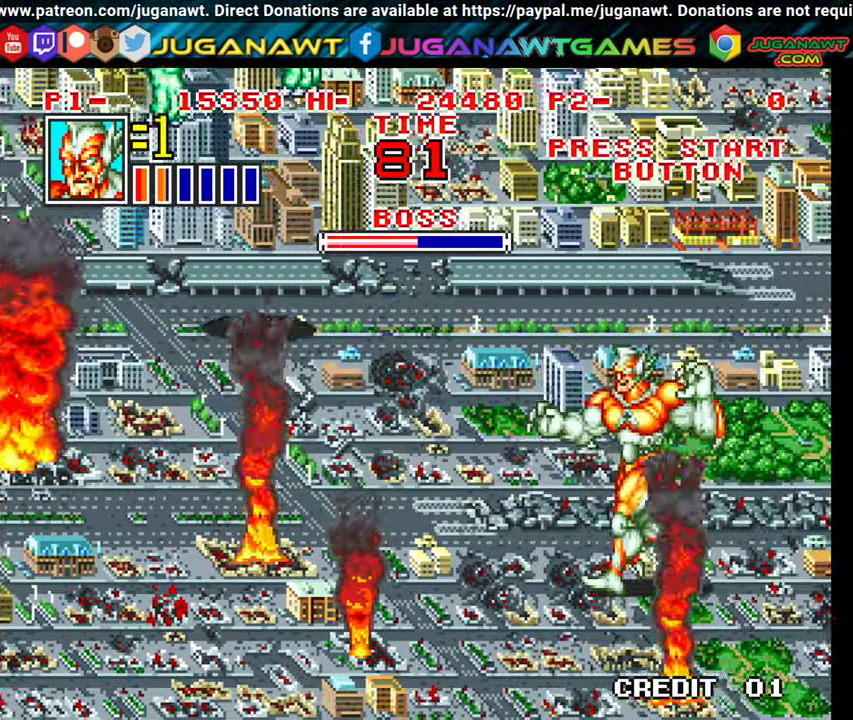
{"buttons": ["DPAD_UP", "DPAD_LEFT"], "events": [[17, "DPAD_DOWN", "up"], [67, "DPAD_UP", "down"], [100, "DPAD_RIGHT", "up"], [400, "DPAD_LEFT", "down"]]}
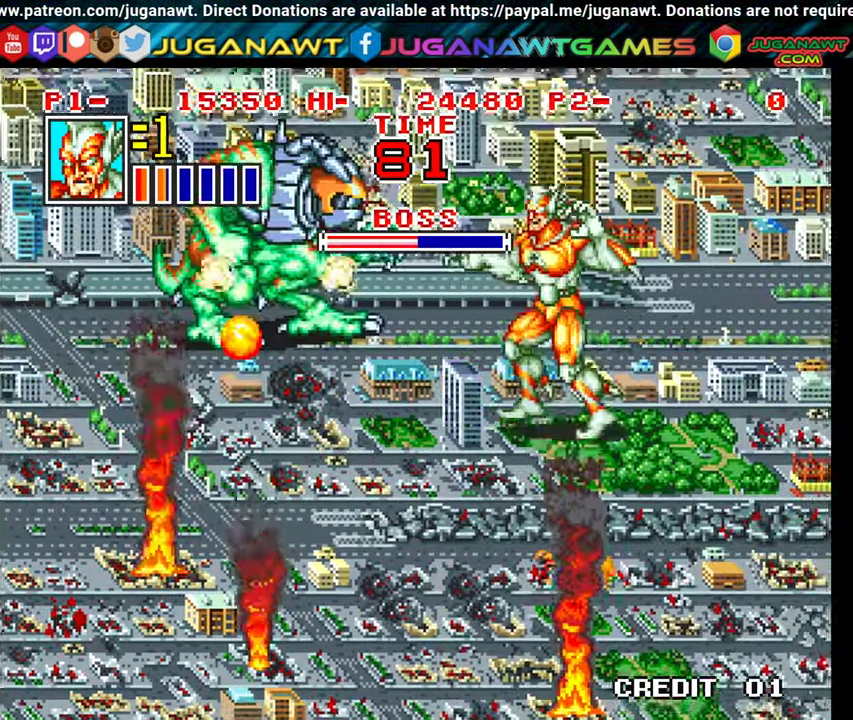
{"buttons": ["A", "DPAD_LEFT"], "events": [[266, "A", "down"], [350, "A", "up"], [383, "DPAD_UP", "up"], [433, "A", "down"]]}
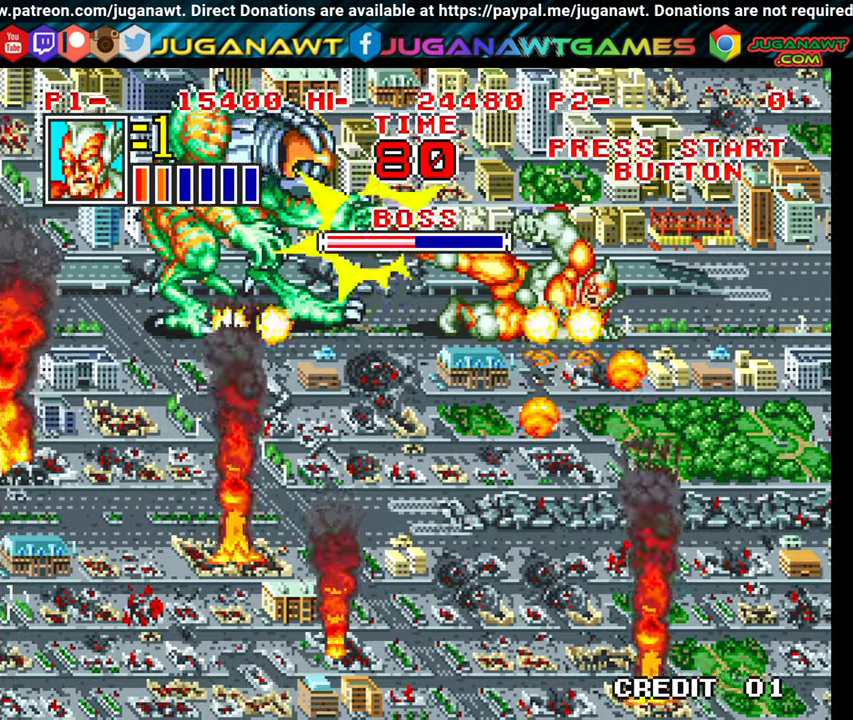
{"buttons": ["DPAD_LEFT"], "events": [[50, "A", "up"], [200, "DPAD_DOWN", "down"], [216, "A", "down"], [316, "A", "up"], [316, "DPAD_DOWN", "up"], [400, "A", "down"], [483, "A", "up"]]}
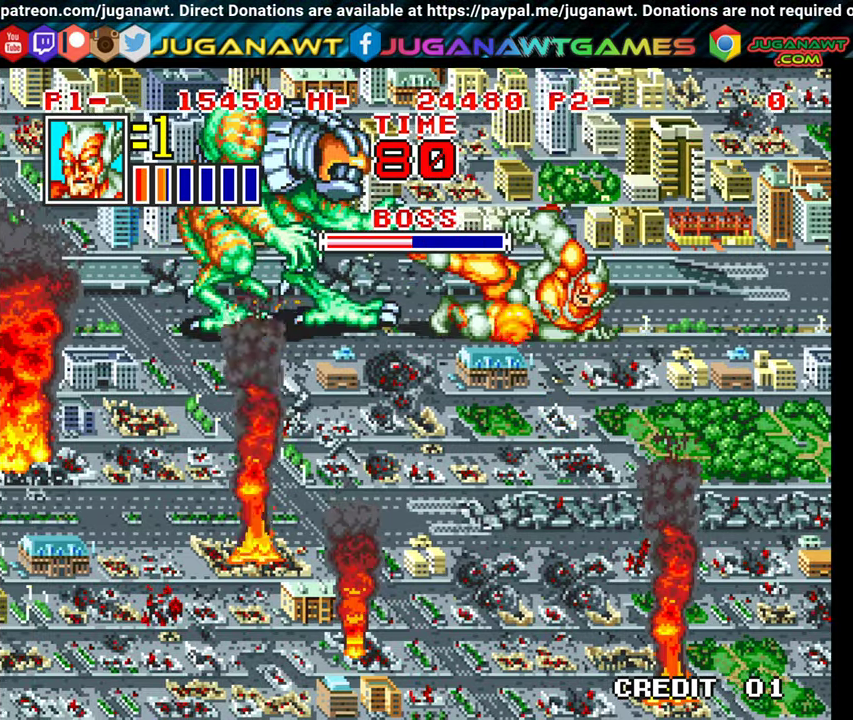
{"buttons": ["DPAD_DOWN", "DPAD_LEFT"], "events": [[33, "DPAD_DOWN", "down"], [83, "A", "down"], [166, "A", "up"], [250, "A", "down"], [350, "A", "up"]]}
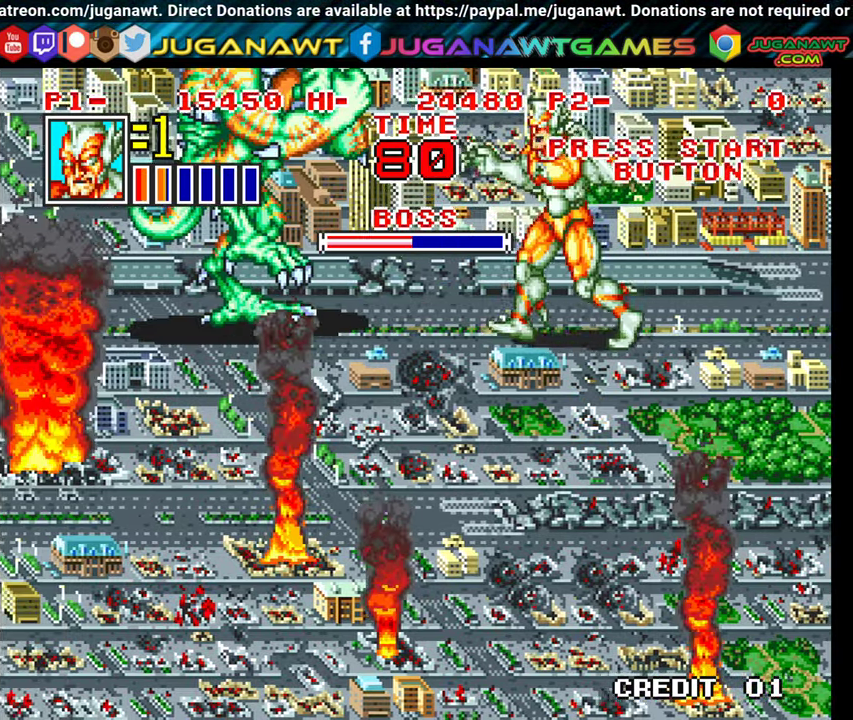
{"buttons": ["DPAD_DOWN", "DPAD_LEFT"], "events": [[33, "A", "down"], [116, "A", "up"]]}